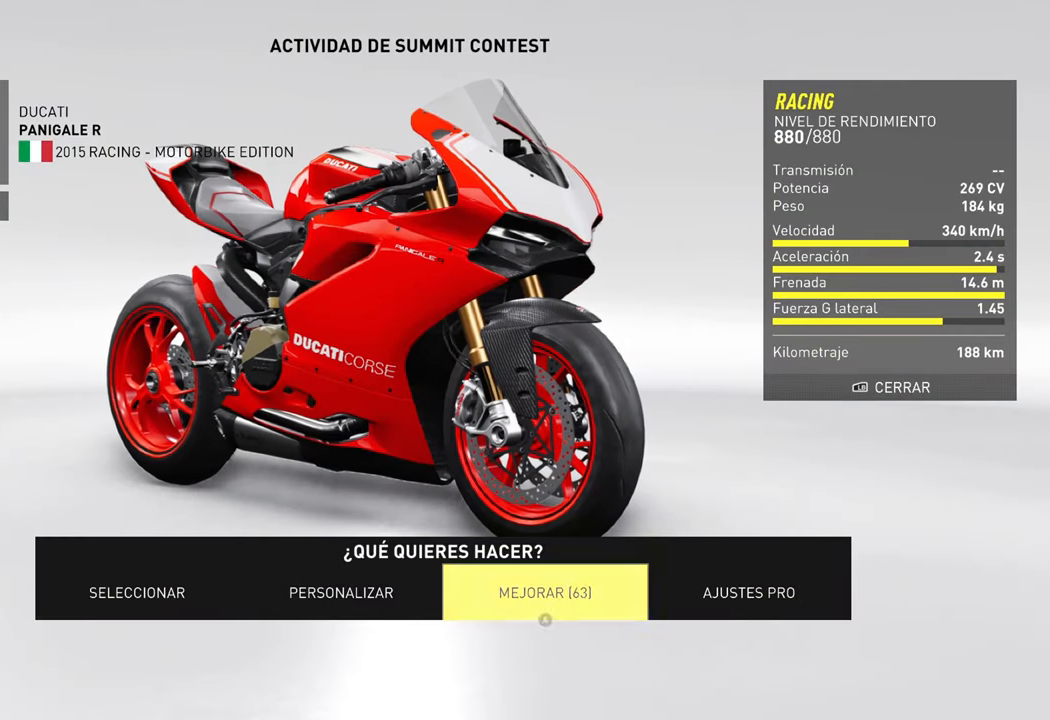
Gameplay with a controller (Xbox layout); each line is a JSON object with the inputs held at the frame after it (dt_ms = milliseconds from this image to that frame). "events" lists button and stick changes between this image and that frame as [ms after this image, input, new state], when the widget could be followed in between.
{"dt_ms": 500, "buttons": ["DPAD_RIGHT"], "left_stick": "center", "right_stick": "center", "events": [[100, "DPAD_RIGHT", "up"], [433, "DPAD_RIGHT", "down"]]}
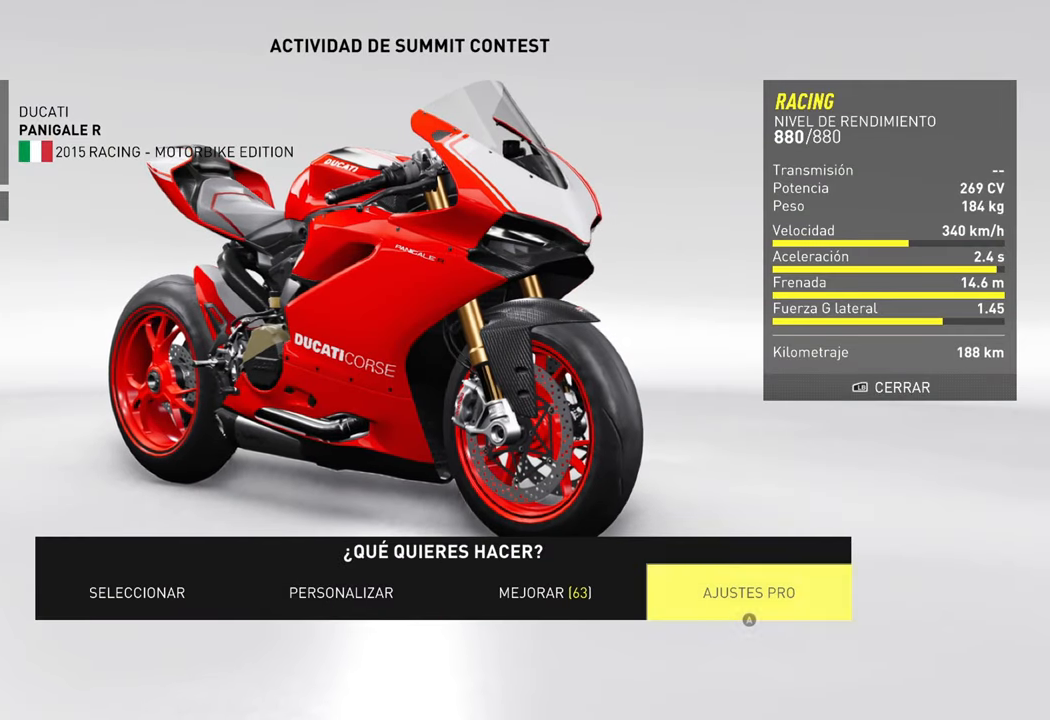
{"dt_ms": 500, "buttons": [], "left_stick": "center", "right_stick": "center", "events": [[100, "DPAD_RIGHT", "up"]]}
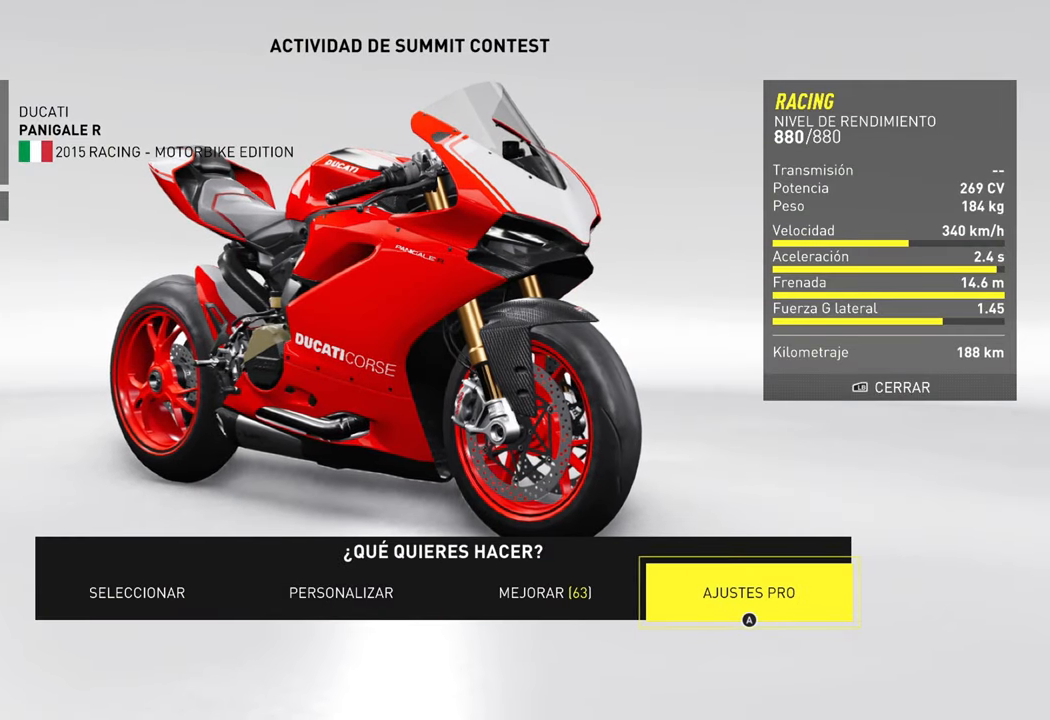
{"dt_ms": 500, "buttons": [], "left_stick": "center", "right_stick": "center", "events": [[66, "A", "down"], [233, "A", "up"]]}
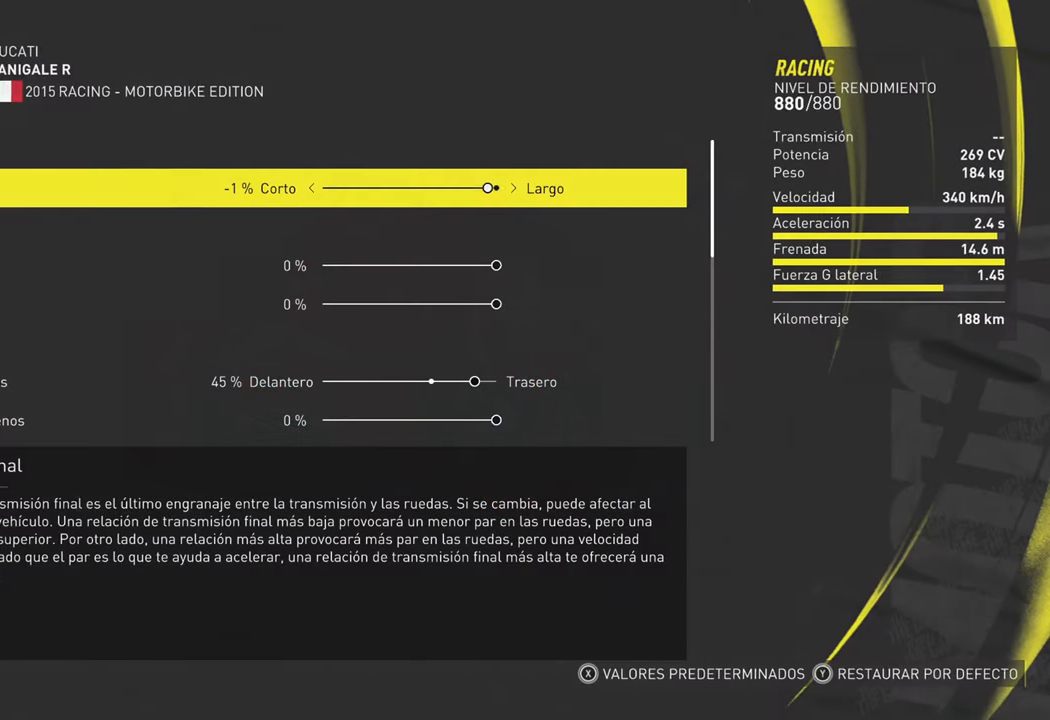
{"dt_ms": 500, "buttons": [], "left_stick": "center", "right_stick": "center", "events": []}
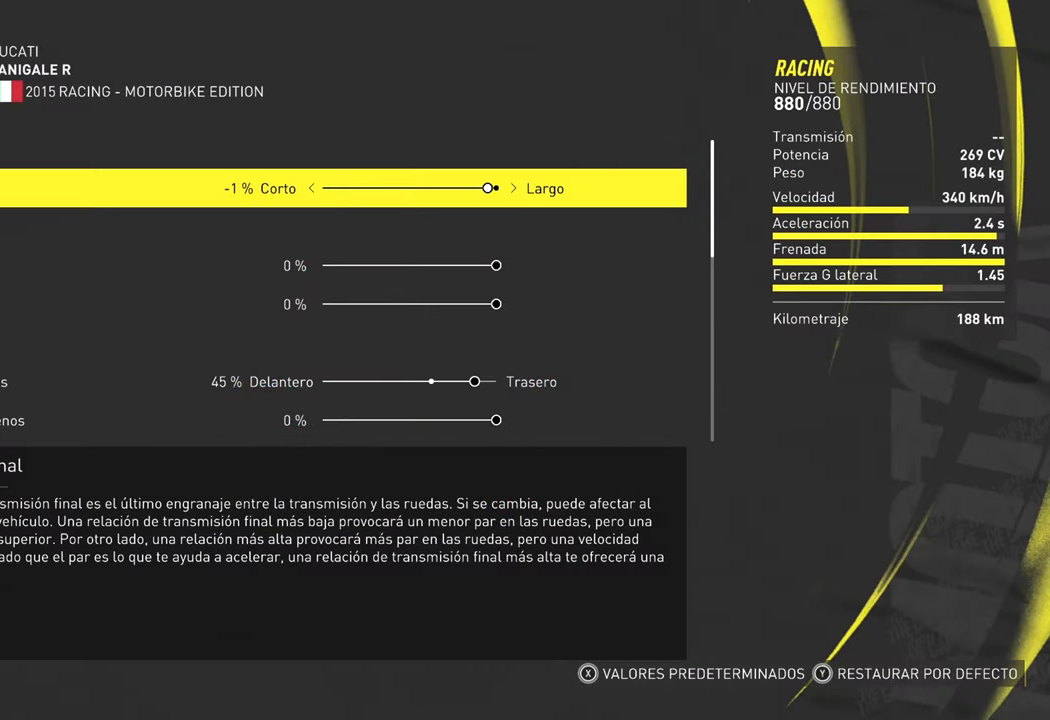
{"dt_ms": 500, "buttons": [], "left_stick": "center", "right_stick": "center", "events": []}
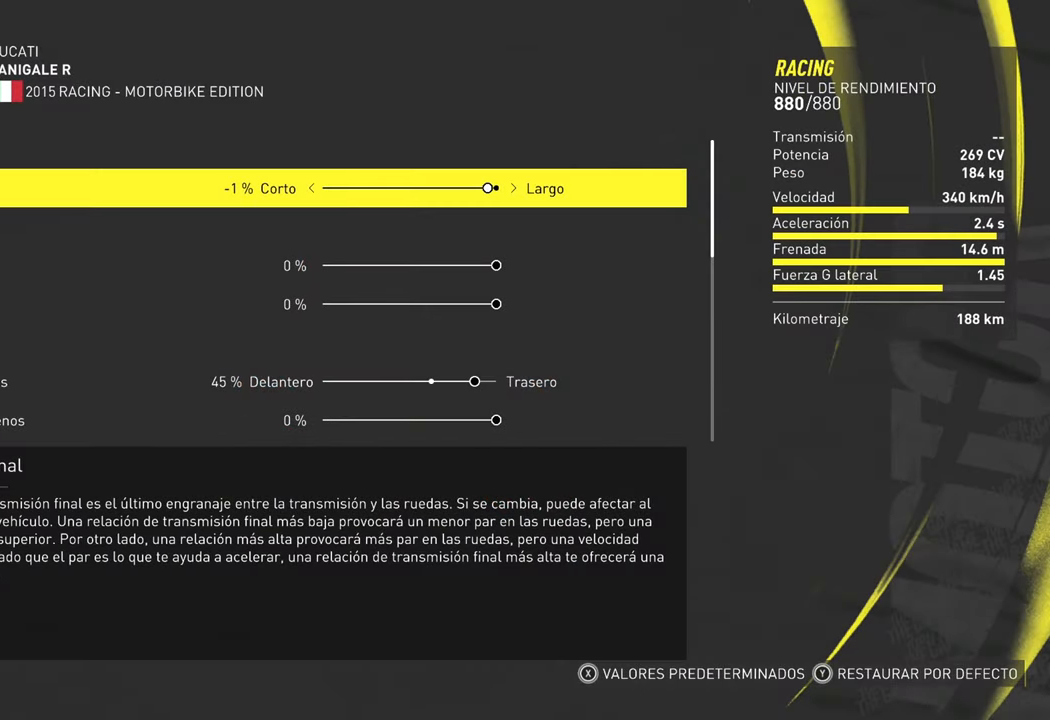
{"dt_ms": 500, "buttons": [], "left_stick": "center", "right_stick": "down", "events": [[450, "right_stick", "down"]]}
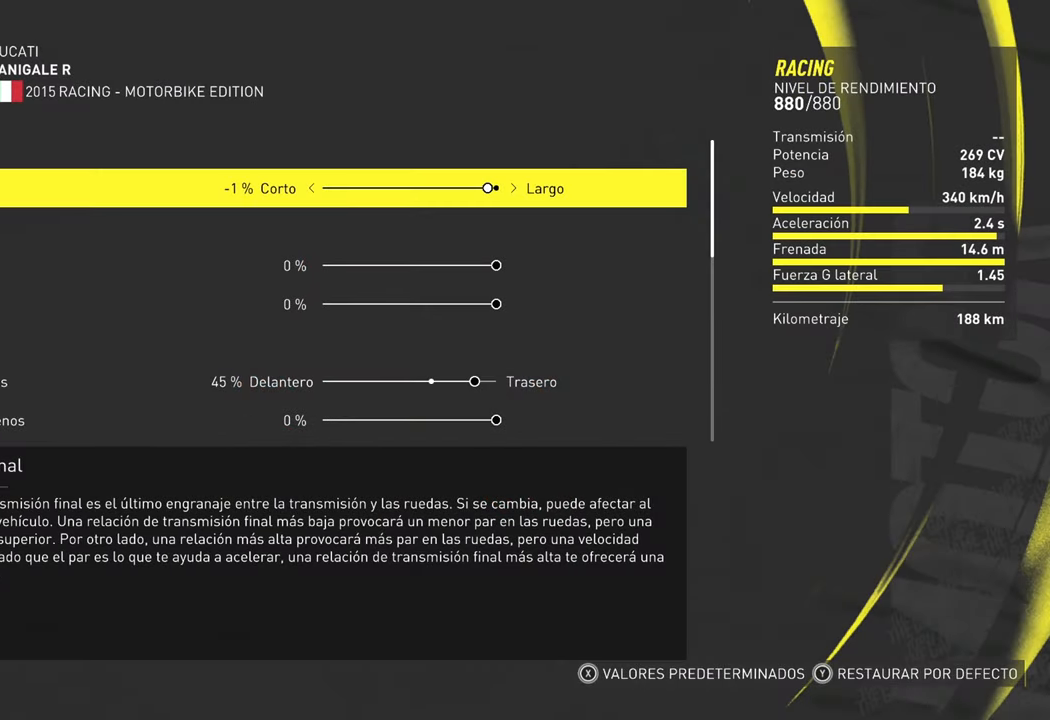
{"dt_ms": 500, "buttons": [], "left_stick": "center", "right_stick": "down", "events": []}
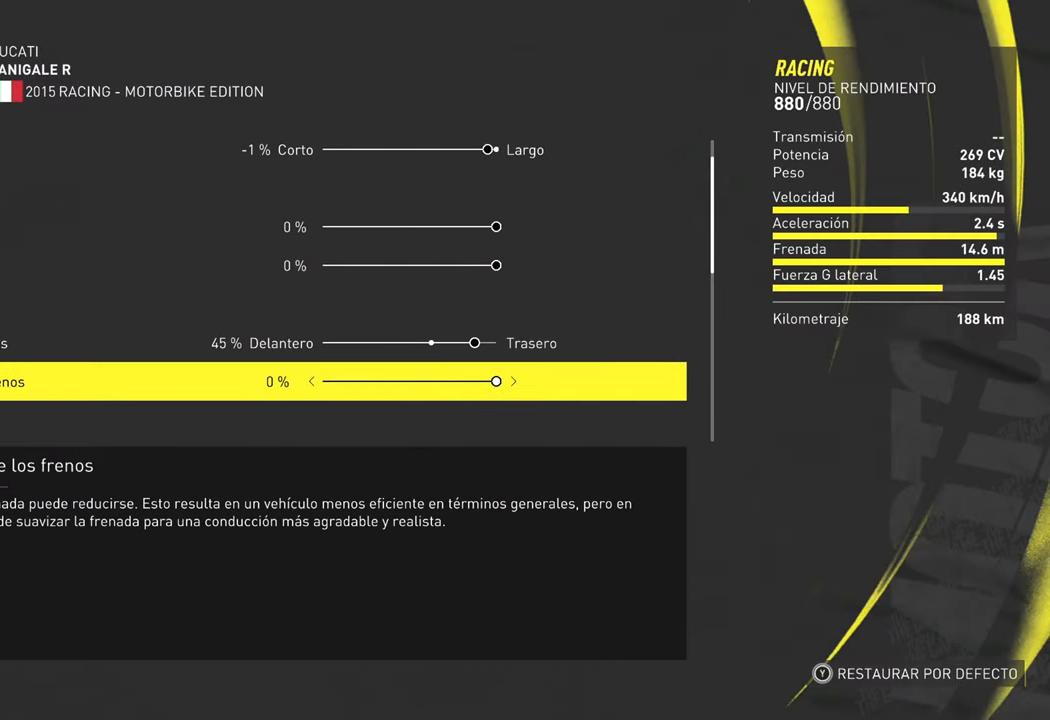
{"dt_ms": 500, "buttons": [], "left_stick": "center", "right_stick": "center", "events": [[316, "right_stick", "center"]]}
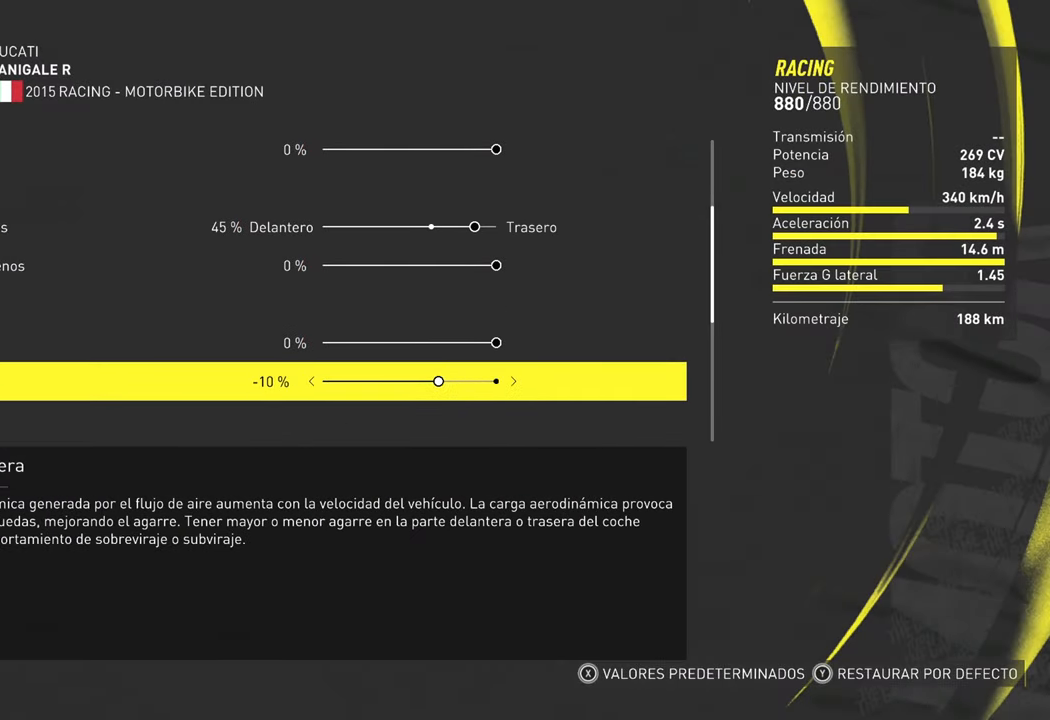
{"dt_ms": 500, "buttons": [], "left_stick": "center", "right_stick": "center", "events": []}
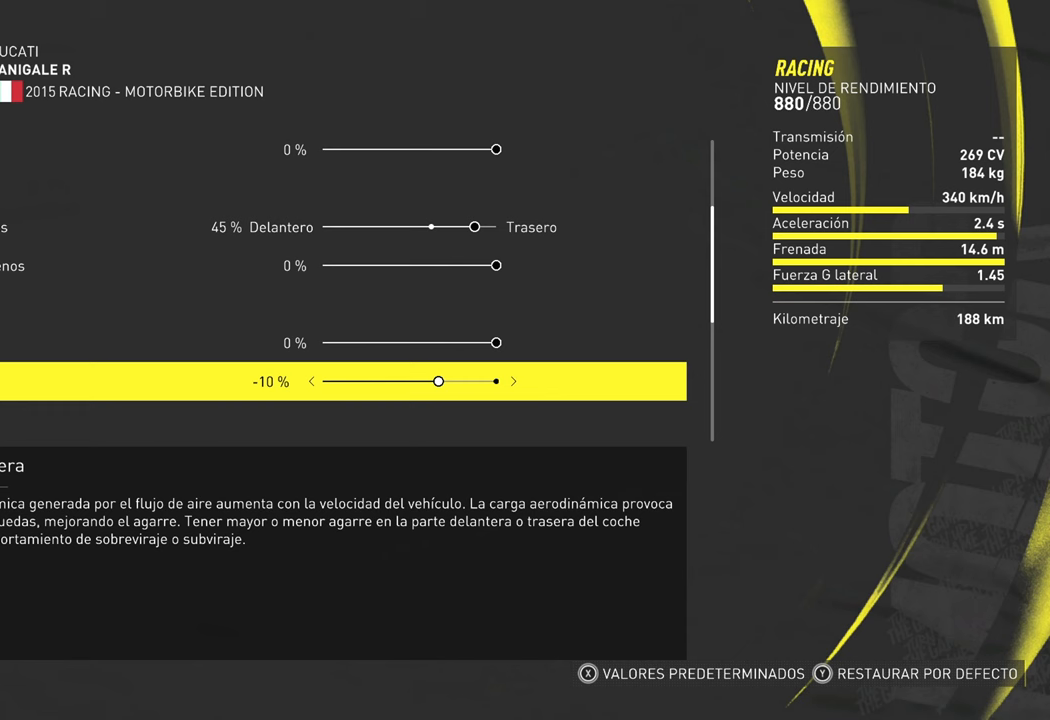
{"dt_ms": 500, "buttons": [], "left_stick": "center", "right_stick": "down", "events": [[333, "right_stick", "down"]]}
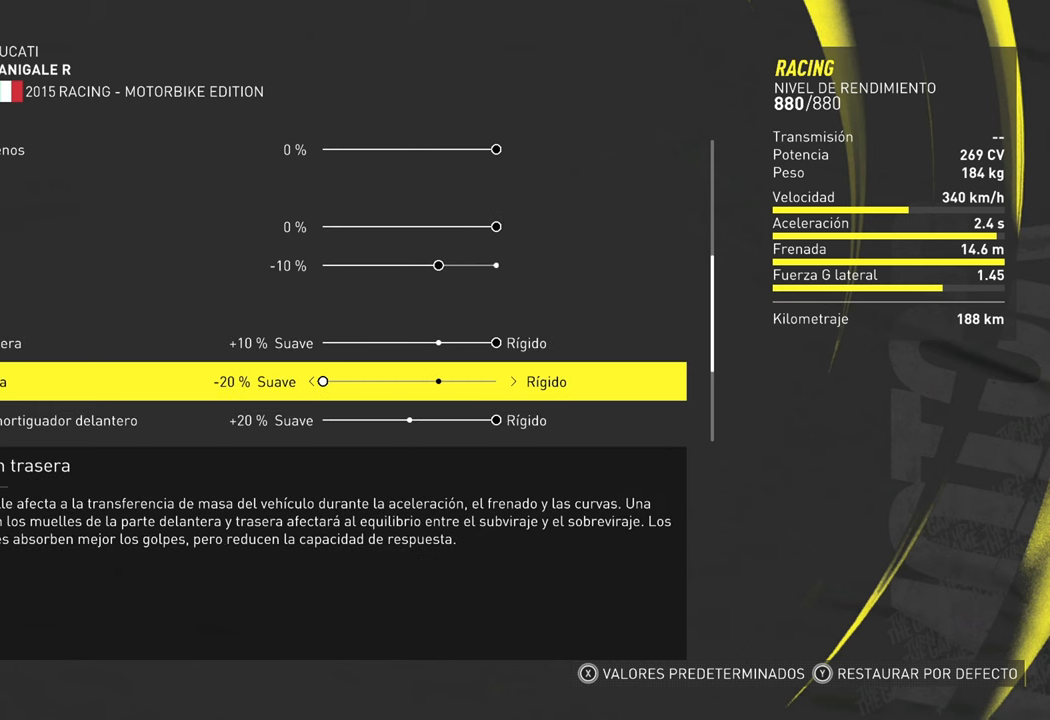
{"dt_ms": 500, "buttons": [], "left_stick": "center", "right_stick": "down", "events": []}
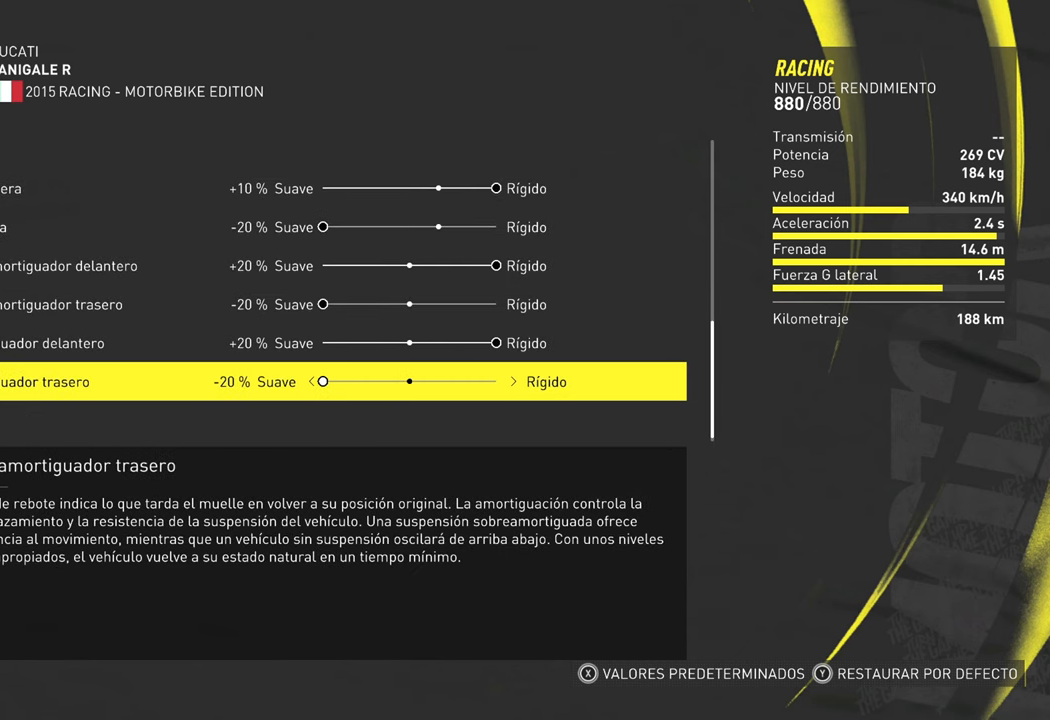
{"dt_ms": 500, "buttons": [], "left_stick": "center", "right_stick": "center", "events": [[183, "right_stick", "center"]]}
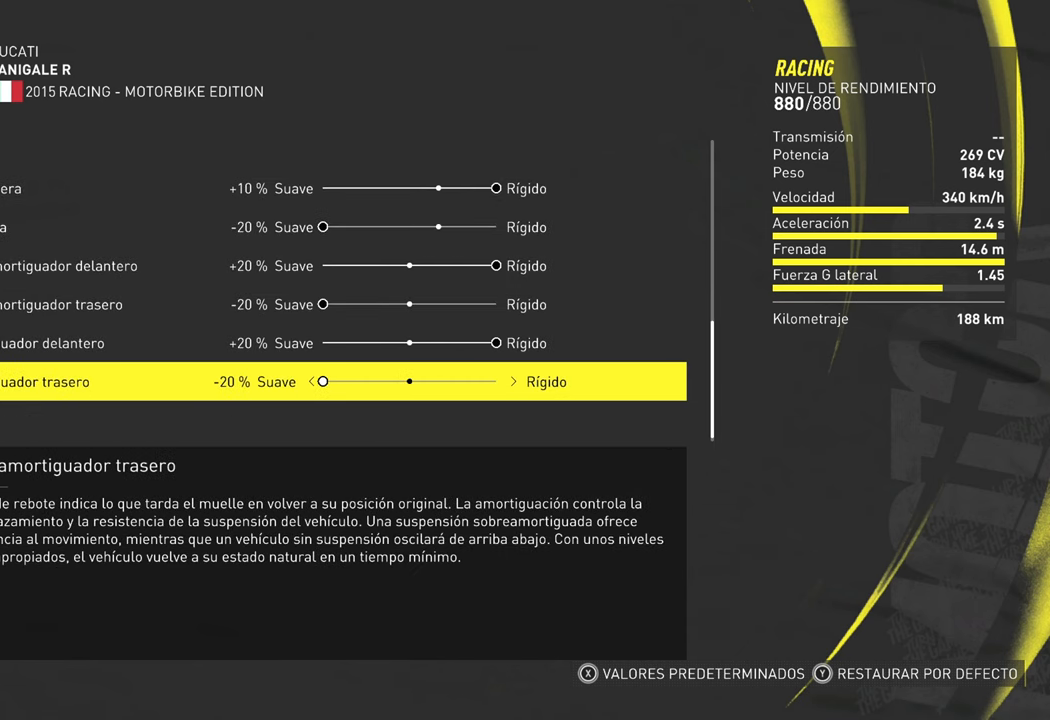
{"dt_ms": 500, "buttons": [], "left_stick": "center", "right_stick": "center", "events": []}
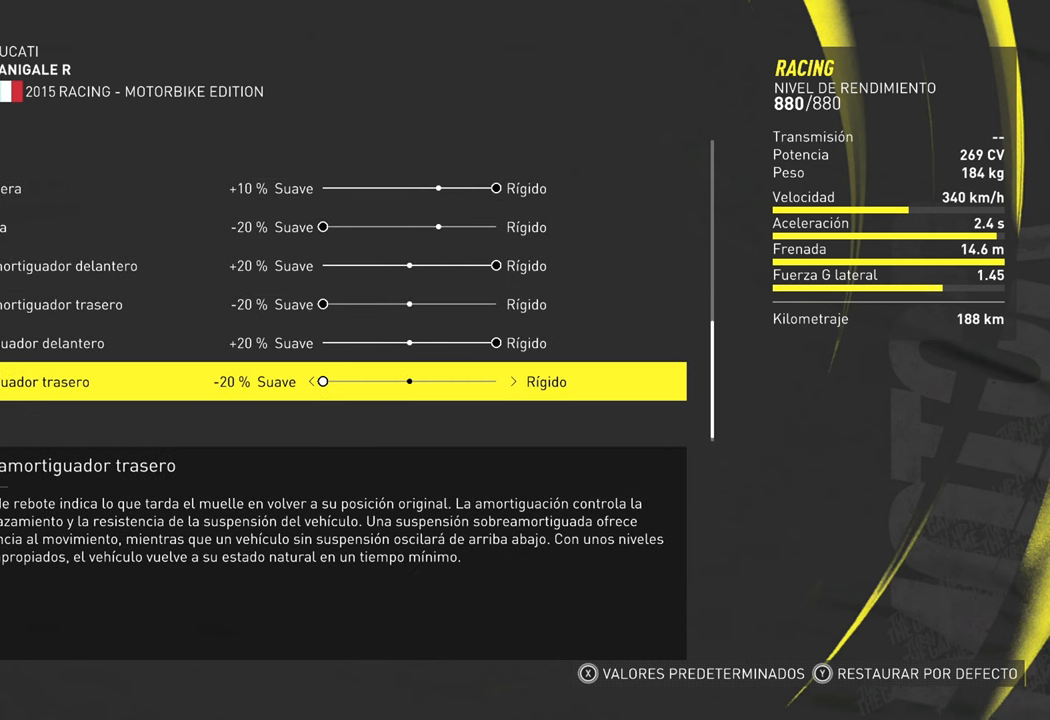
{"dt_ms": 500, "buttons": [], "left_stick": "center", "right_stick": "center", "events": []}
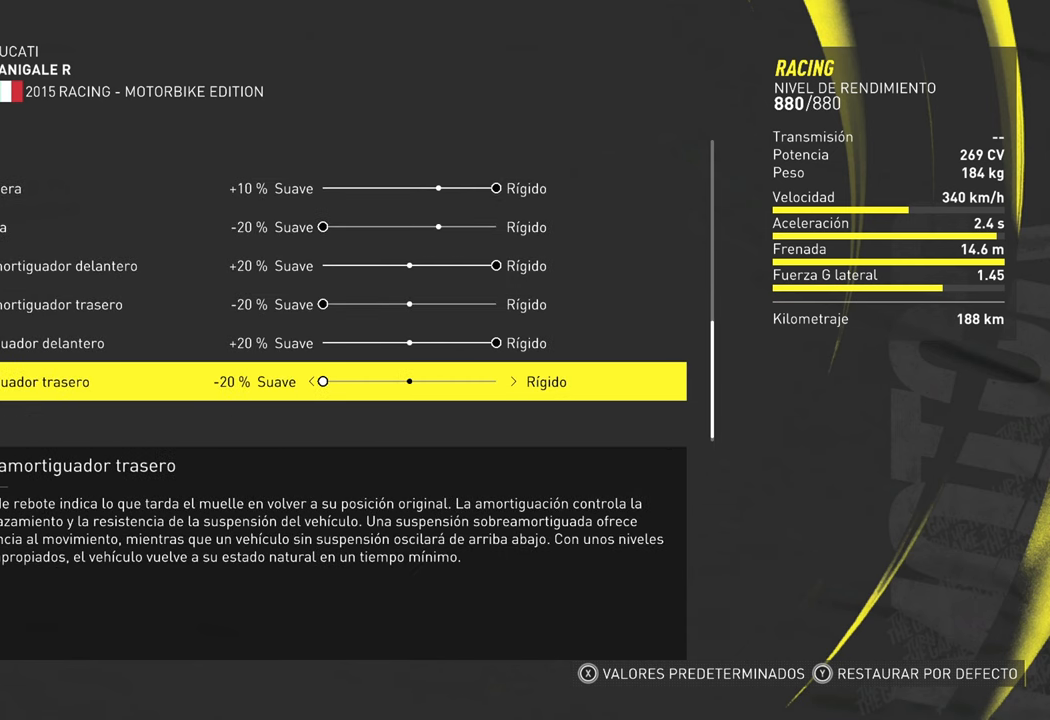
{"dt_ms": 500, "buttons": [], "left_stick": "center", "right_stick": "up", "events": [[283, "right_stick", "up"]]}
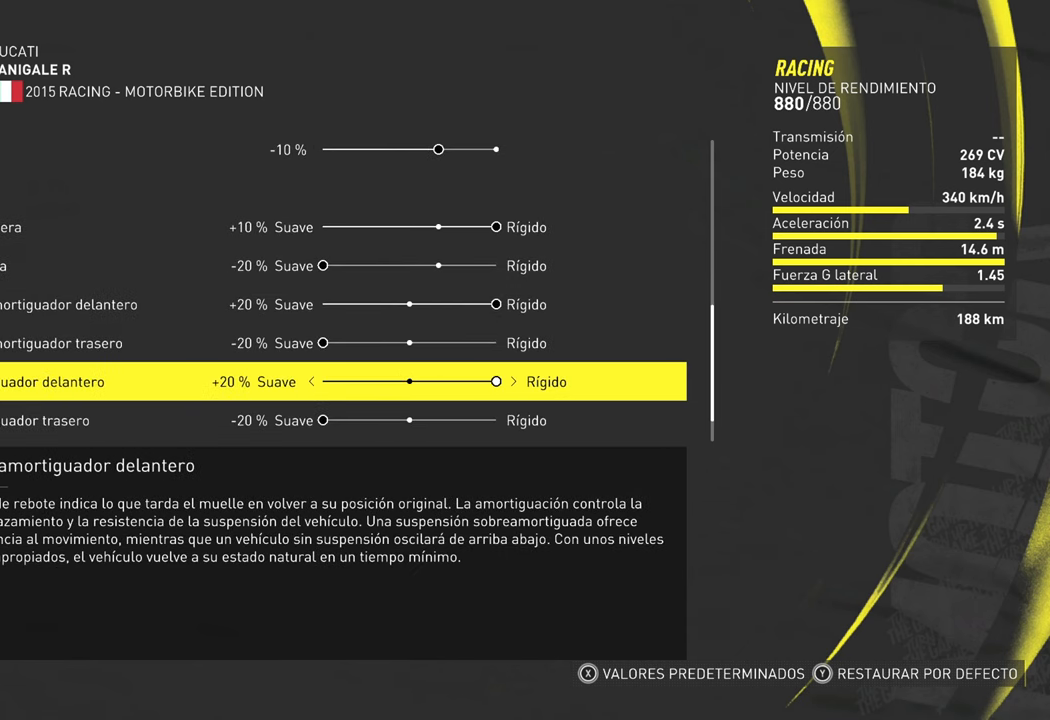
{"dt_ms": 500, "buttons": [], "left_stick": "center", "right_stick": "up", "events": []}
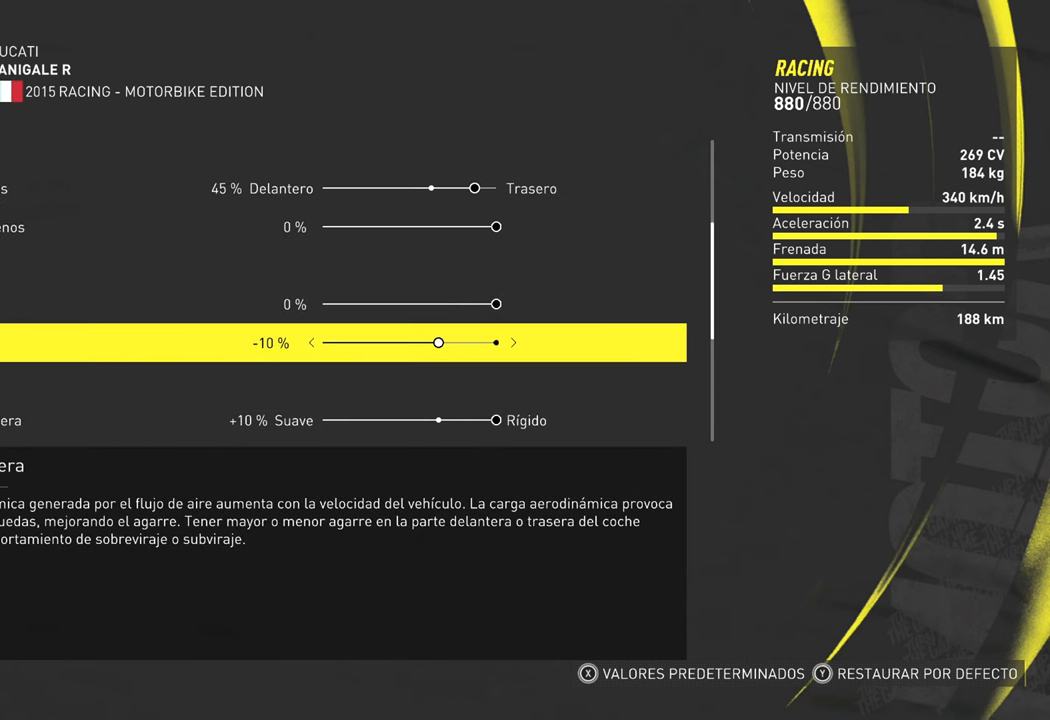
{"dt_ms": 500, "buttons": [], "left_stick": "center", "right_stick": "center", "events": [[117, "right_stick", "center"]]}
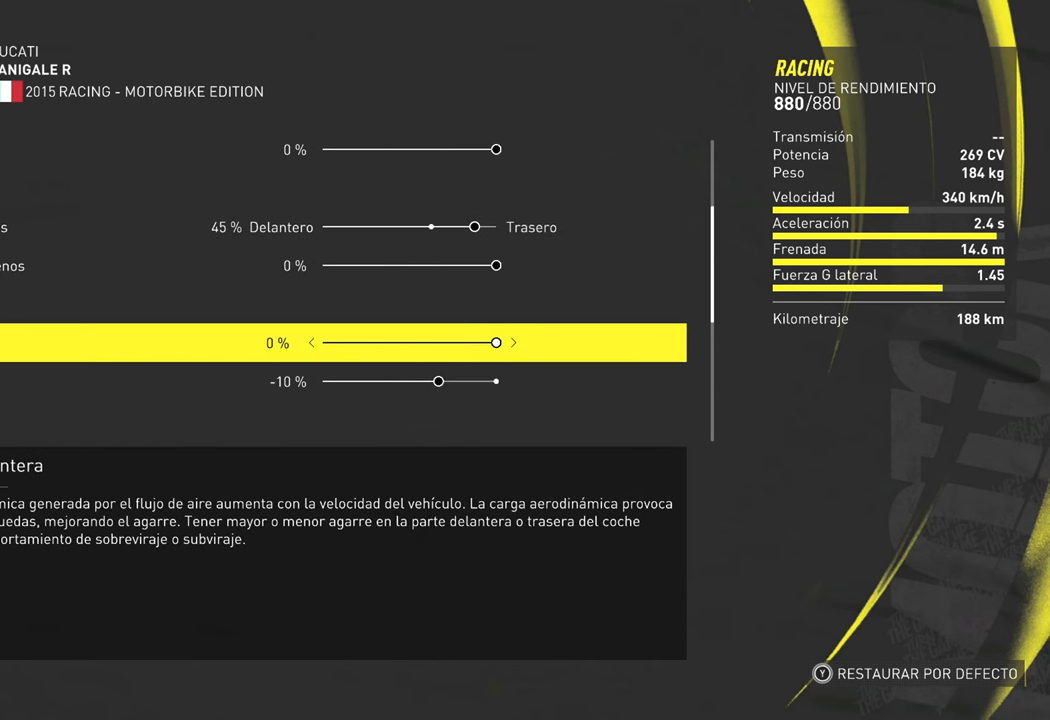
{"dt_ms": 500, "buttons": [], "left_stick": "center", "right_stick": "center", "events": []}
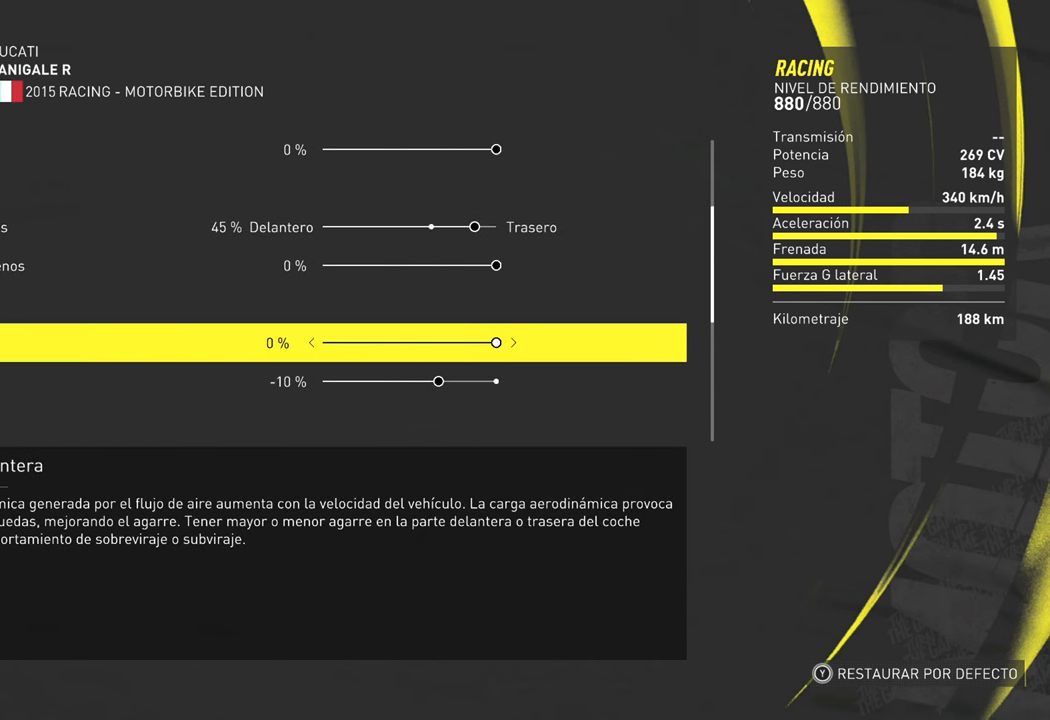
{"dt_ms": 500, "buttons": [], "left_stick": "center", "right_stick": "up", "events": [[383, "right_stick", "up"]]}
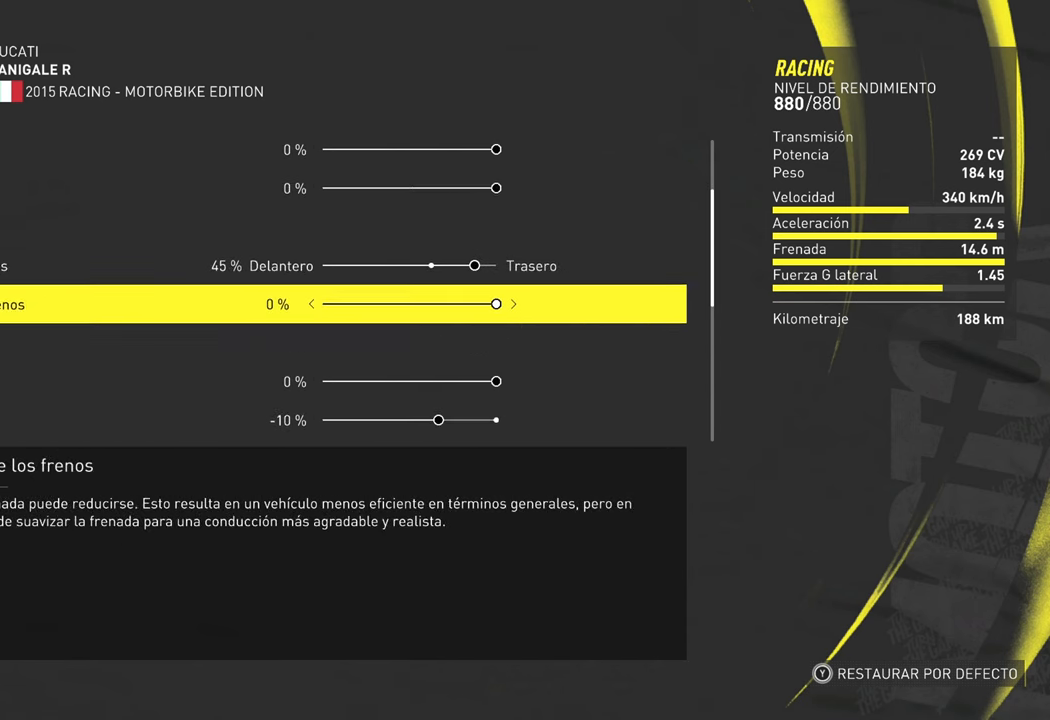
{"dt_ms": 500, "buttons": [], "left_stick": "center", "right_stick": "up", "events": []}
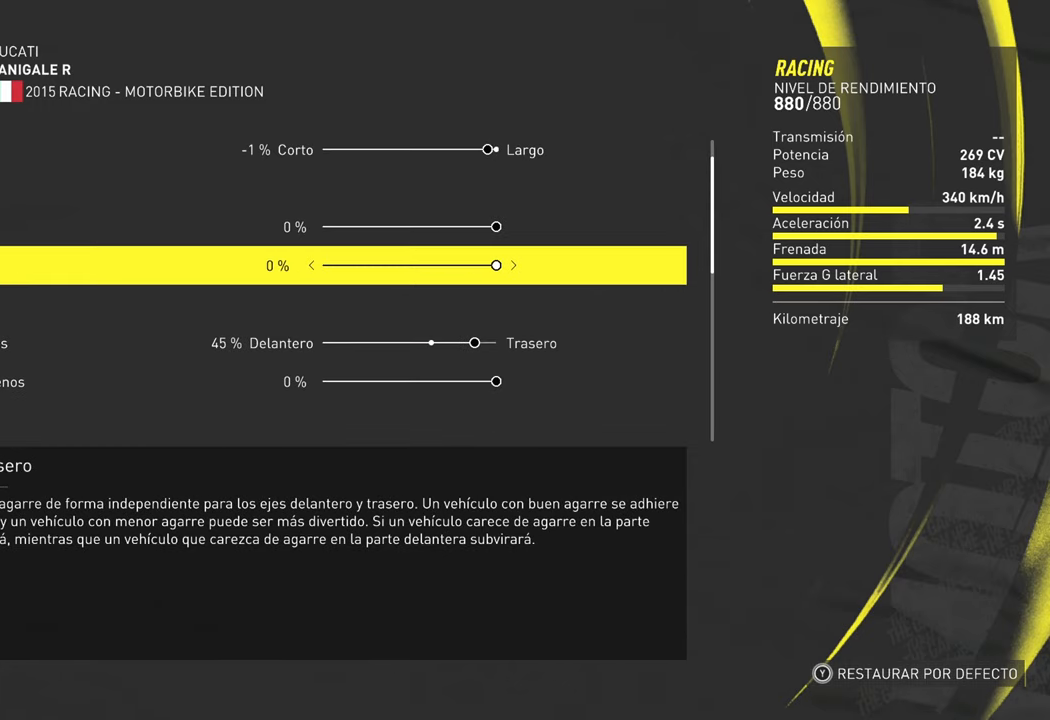
{"dt_ms": 500, "buttons": [], "left_stick": "center", "right_stick": "center", "events": [[267, "right_stick", "center"]]}
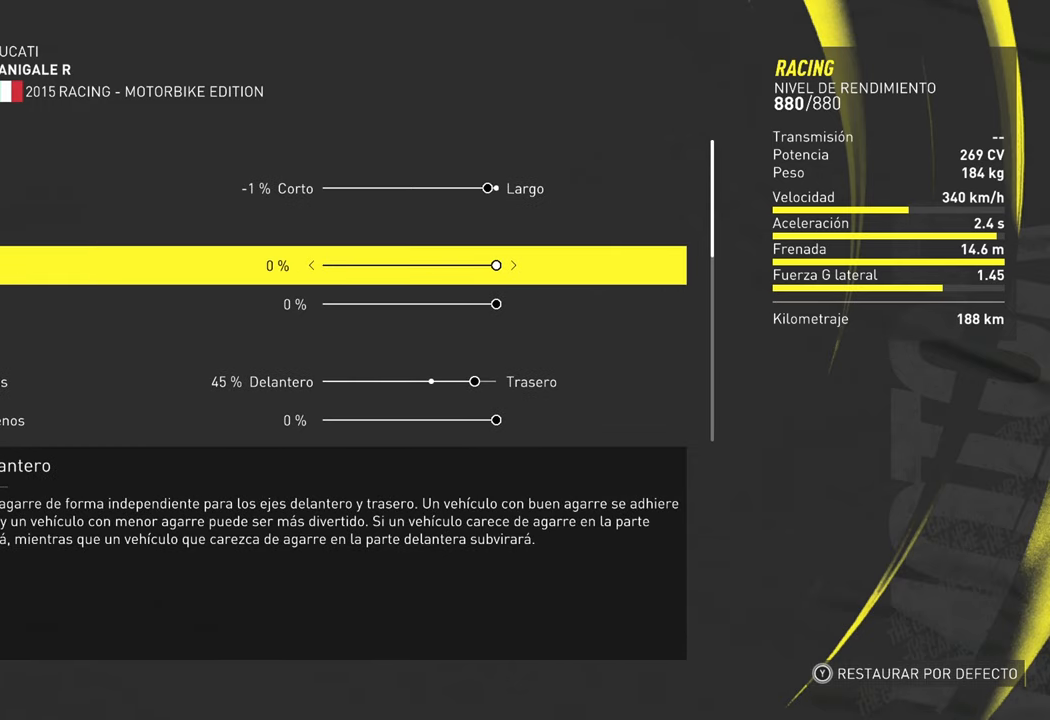
{"dt_ms": 500, "buttons": [], "left_stick": "center", "right_stick": "center", "events": []}
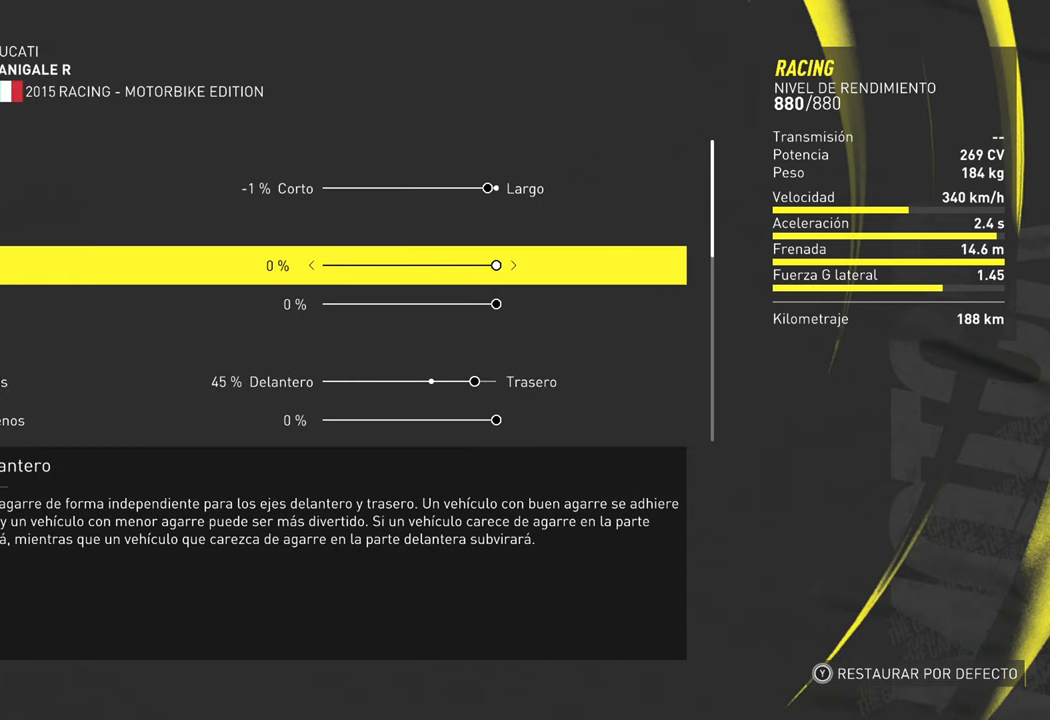
{"dt_ms": 500, "buttons": [], "left_stick": "center", "right_stick": "center", "events": []}
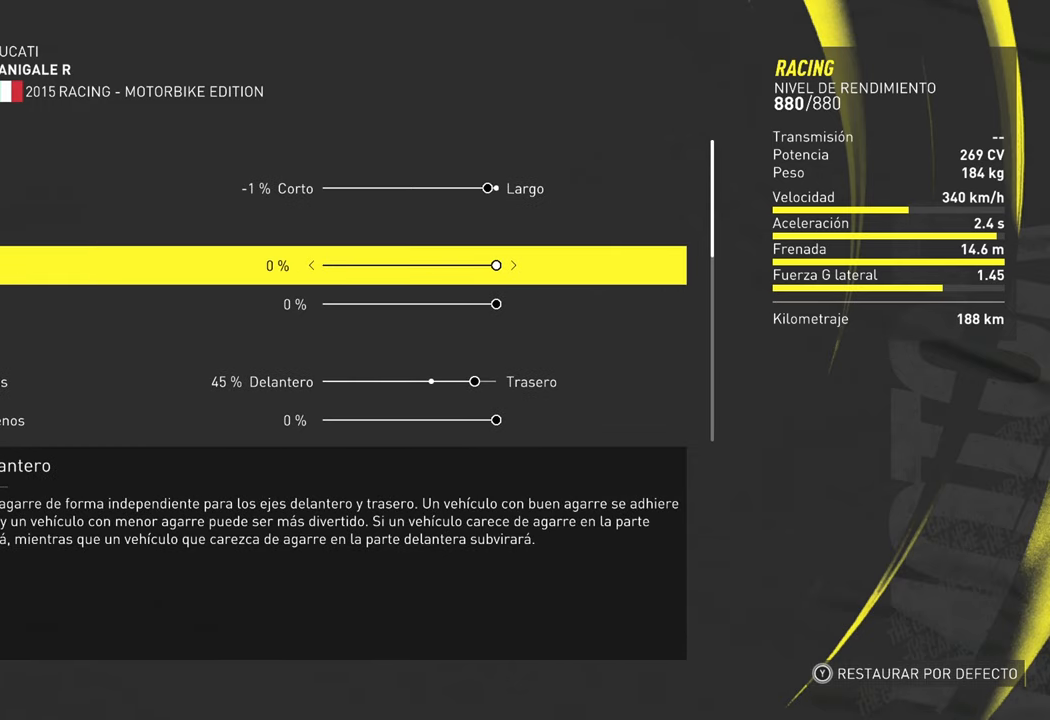
{"dt_ms": 500, "buttons": [], "left_stick": "center", "right_stick": "down", "events": [[234, "right_stick", "down"], [400, "right_stick", "center"], [467, "right_stick", "down"]]}
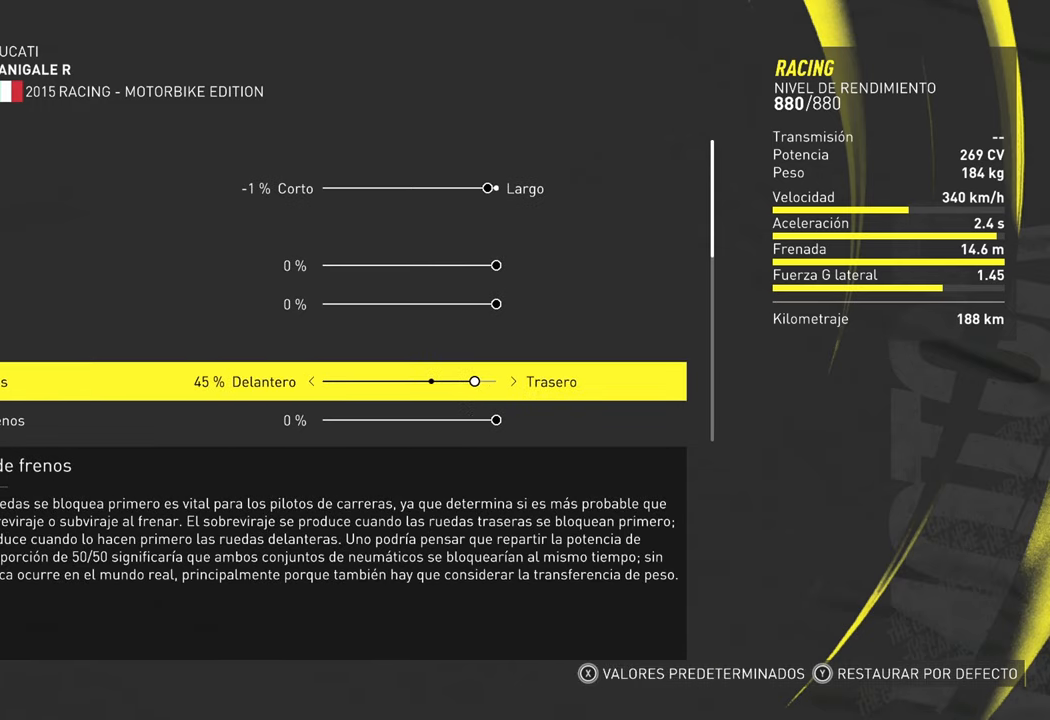
{"dt_ms": 1000, "buttons": [], "left_stick": "center", "right_stick": "center", "events": [[317, "right_stick", "center"]]}
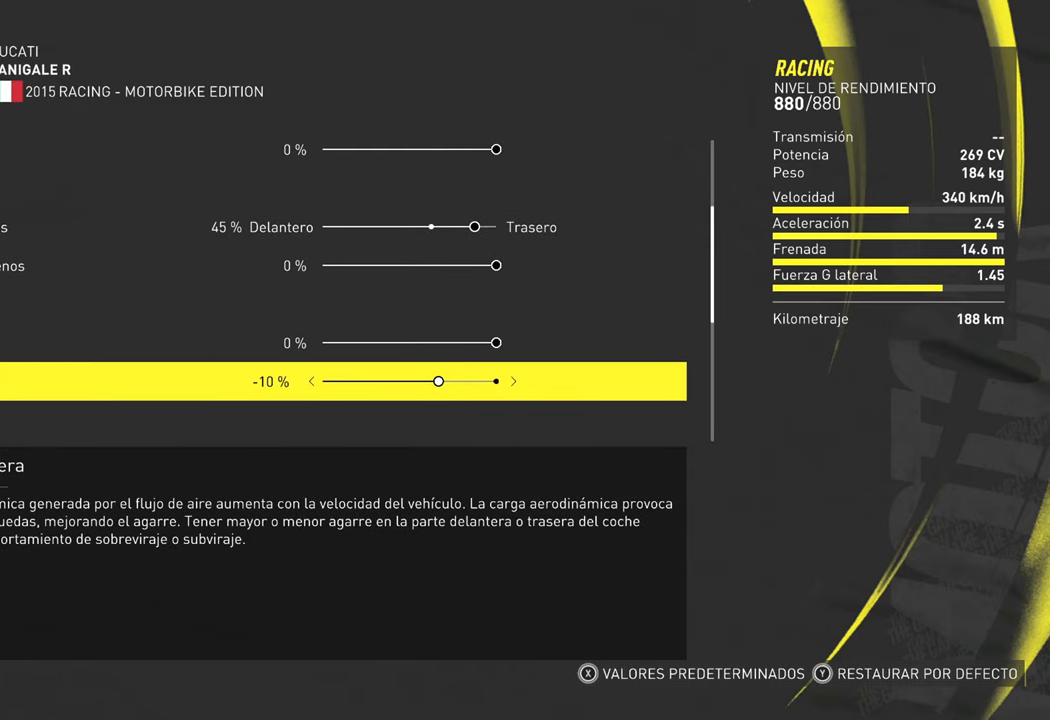
{"dt_ms": 500, "buttons": [], "left_stick": "center", "right_stick": "center", "events": []}
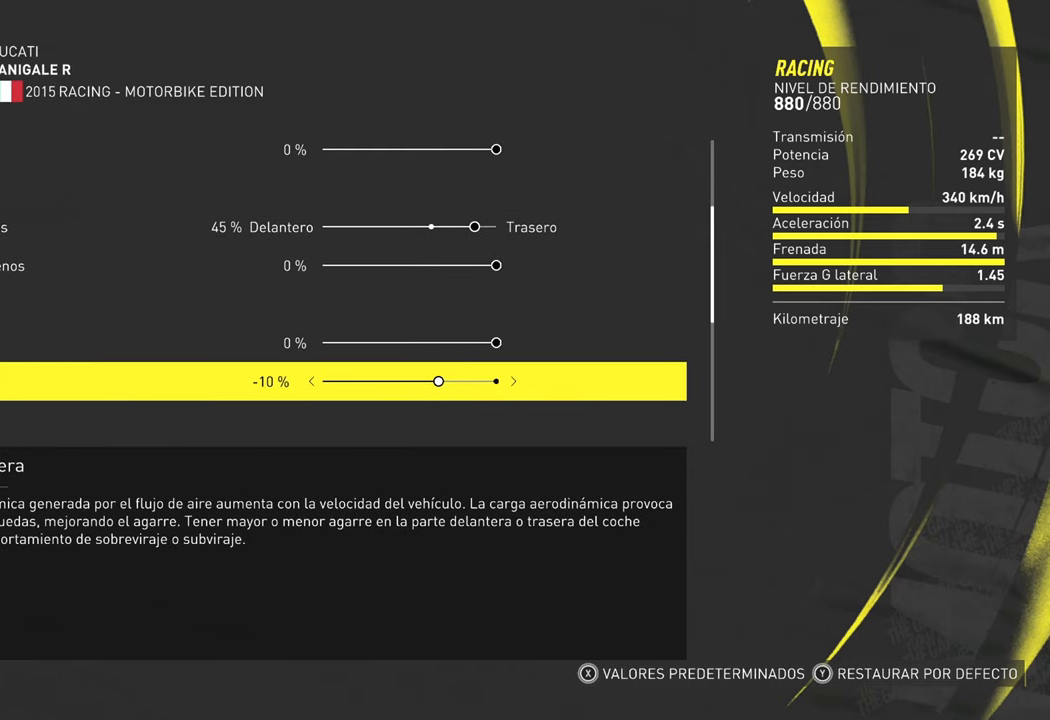
{"dt_ms": 500, "buttons": [], "left_stick": "center", "right_stick": "center", "events": [[284, "B", "down"], [400, "B", "up"]]}
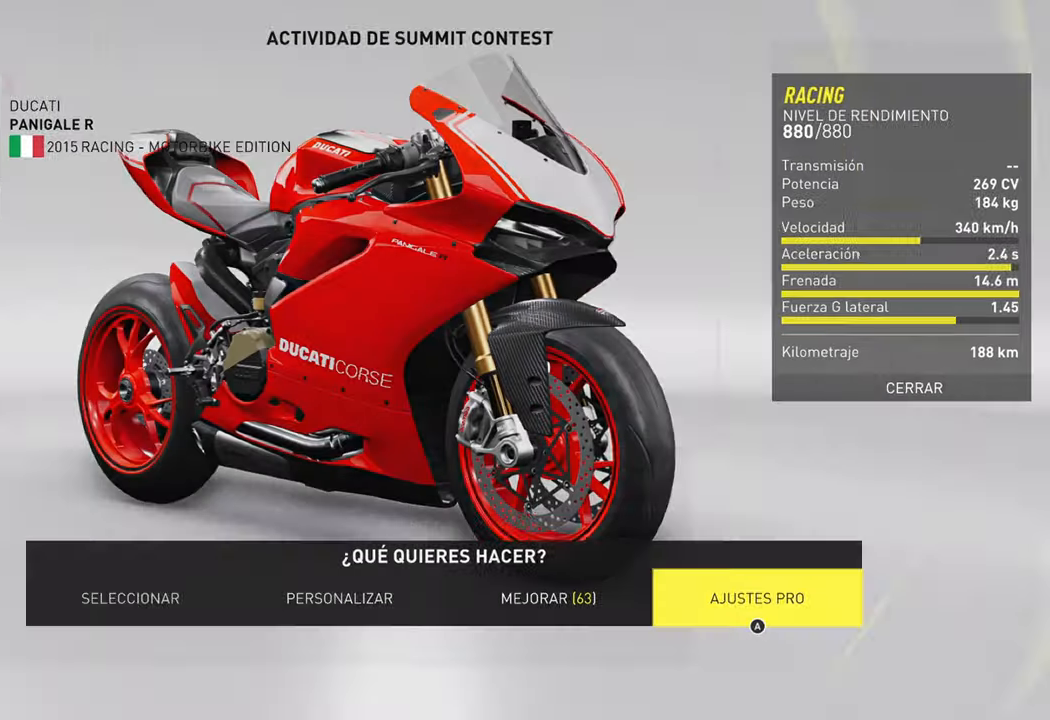
{"dt_ms": 500, "buttons": ["DPAD_LEFT"], "left_stick": "center", "right_stick": "center", "events": [[500, "DPAD_LEFT", "down"]]}
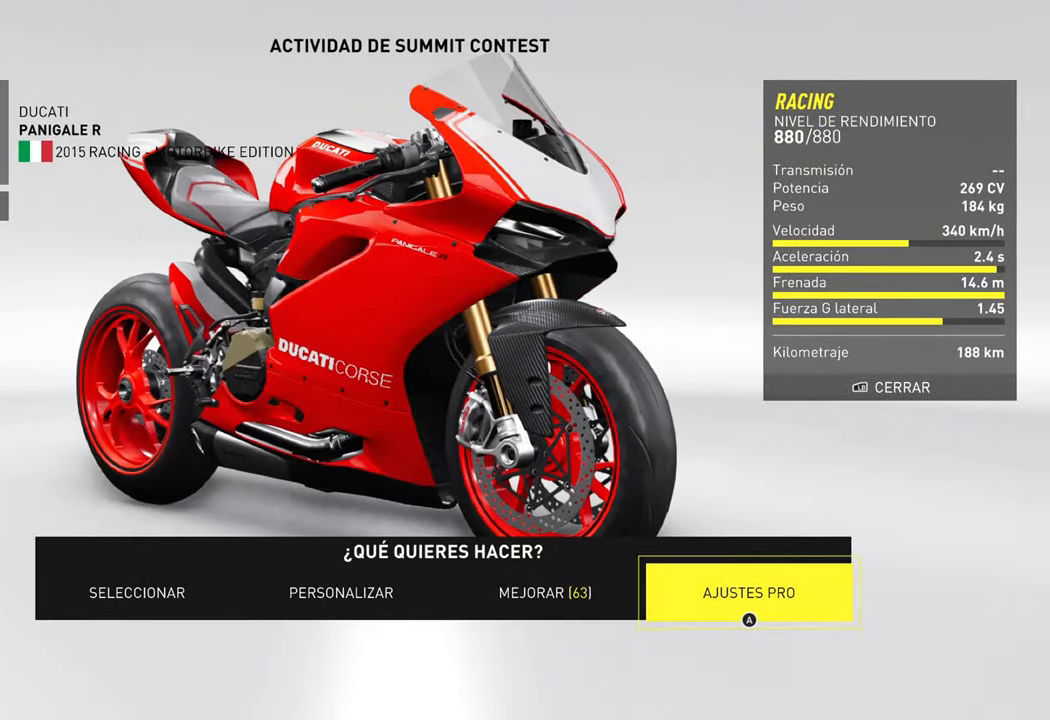
{"dt_ms": 500, "buttons": ["DPAD_LEFT"], "left_stick": "center", "right_stick": "center", "events": [[133, "DPAD_LEFT", "up"], [233, "DPAD_LEFT", "down"], [350, "DPAD_LEFT", "up"], [433, "DPAD_LEFT", "down"]]}
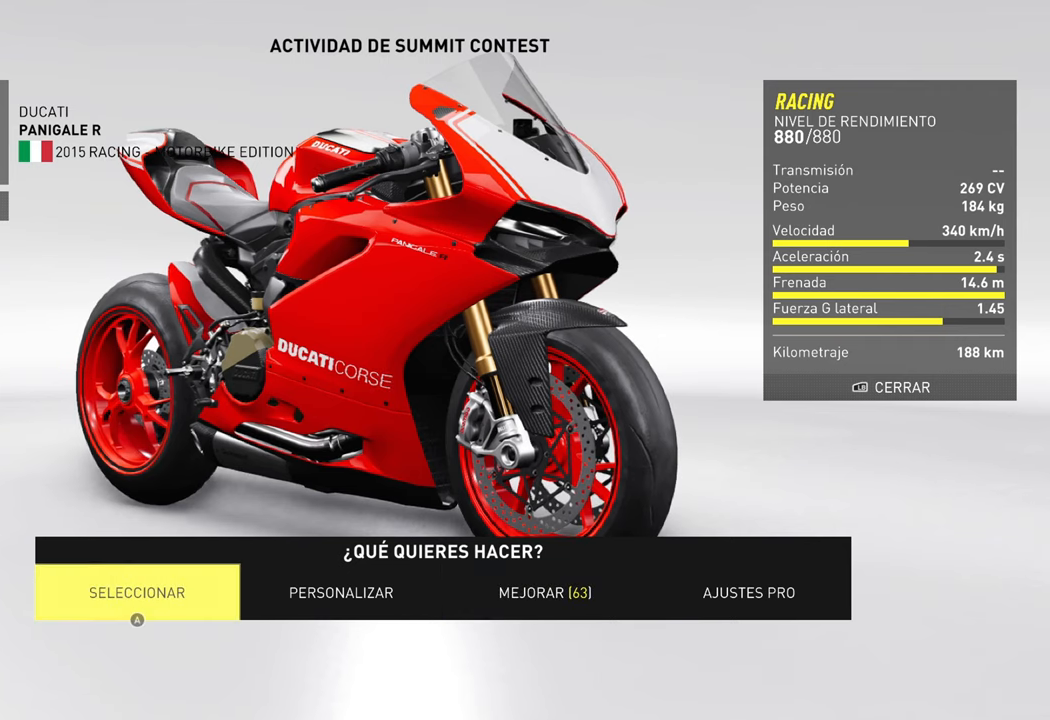
{"dt_ms": 500, "buttons": ["A"], "left_stick": "center", "right_stick": "center", "events": [[50, "DPAD_LEFT", "up"], [466, "A", "down"]]}